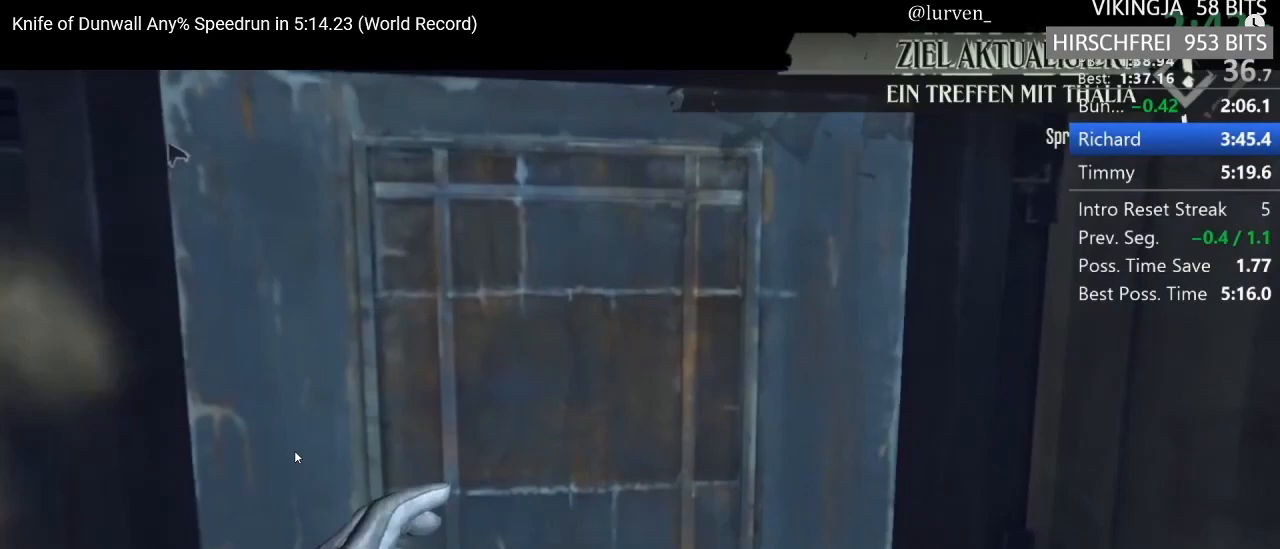
Gameplay with keyboard and mouse; each line is a JSON object with the keys and mouse buttons held at the frame after it. "events" lists presses ("down") and releases ("up") of "1", "2", "3", "4", "5", "a", "alt", "c", "ctrl", "d", "e", "f", "g", "hp", "mp", "q", "r", "s", "shift", "space", "tab", "w", "x", "z", "mouse_left", "mouse_middle", "mouse_right", "mouse_mb4", "mouse_wheel_up" and "mouse_wheel_down" between this image and that frame as [ms after this image, input, new state], when the widget could be followed in between. "mouse_left", "mouse_middle", "mouse_right", "mouse_mb4", "mouse_wheel_up", "mouse_wheel_down" = the "left", "middle", "right", "mb4", "wheel_up", "wheel_down" buttons of the "mouse" list. No other keys are recorded. Key names are as the overlay labels them; some are game actions (e.g. jump) rather than physical keys. Not read: mouse_move.
{"keys": [], "mouse": [], "events": [[50, "f", "down"], [217, "f", "up"]]}
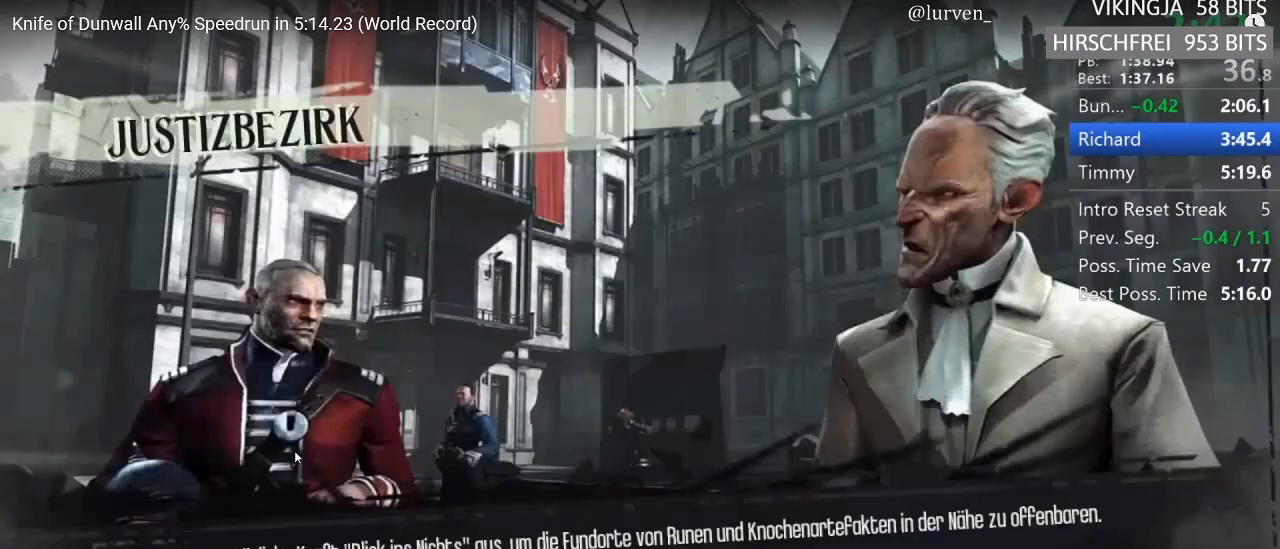
{"keys": [], "mouse": [], "events": []}
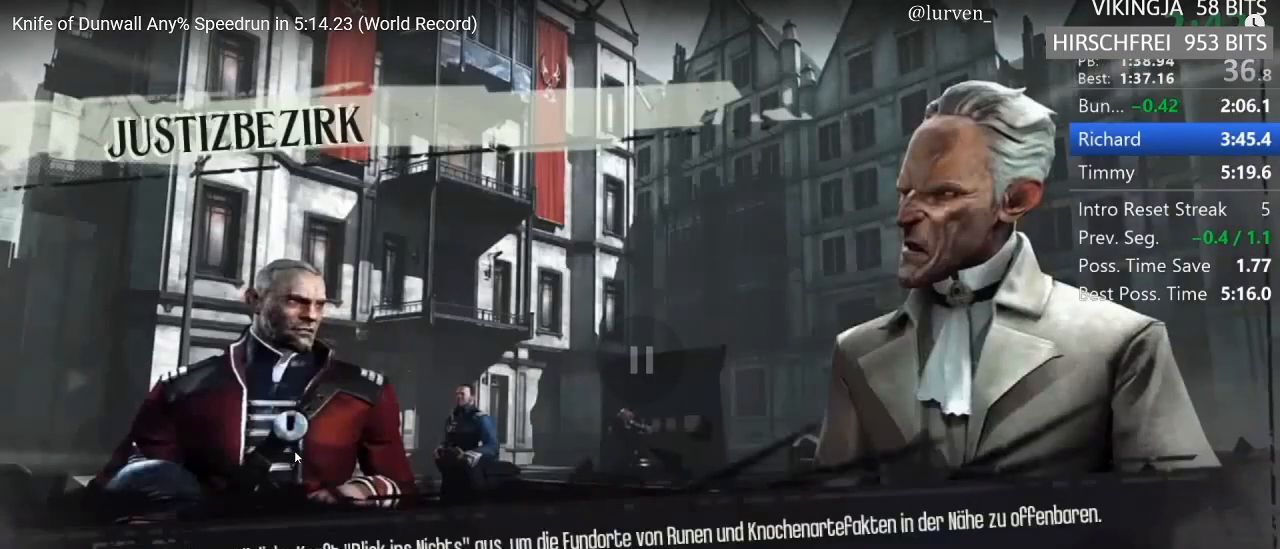
{"keys": [], "mouse": [], "events": []}
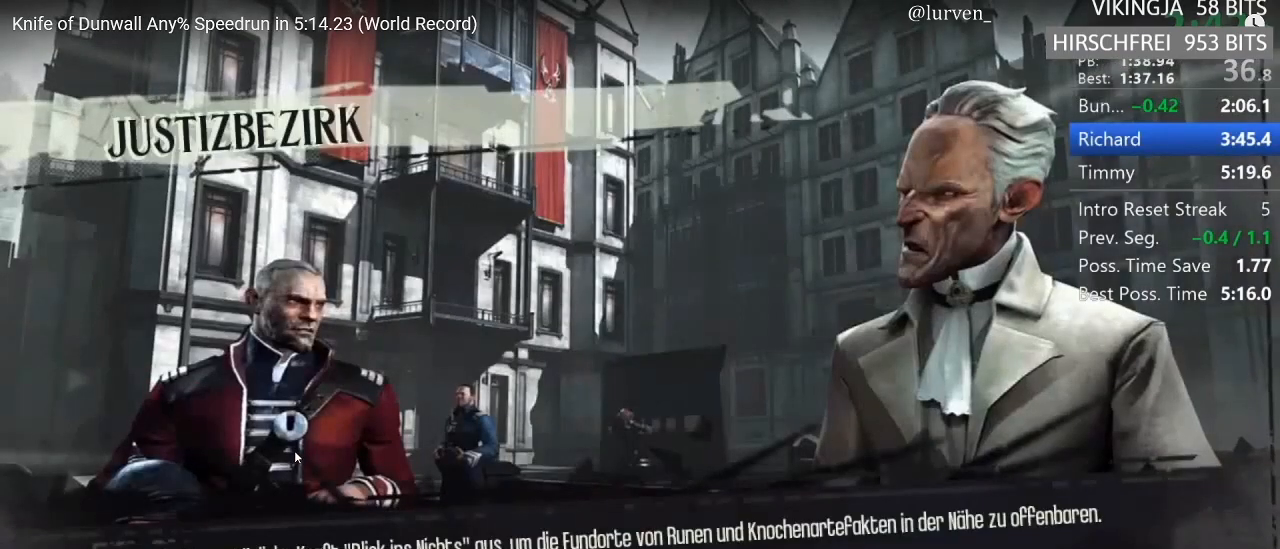
{"keys": [], "mouse": [], "events": []}
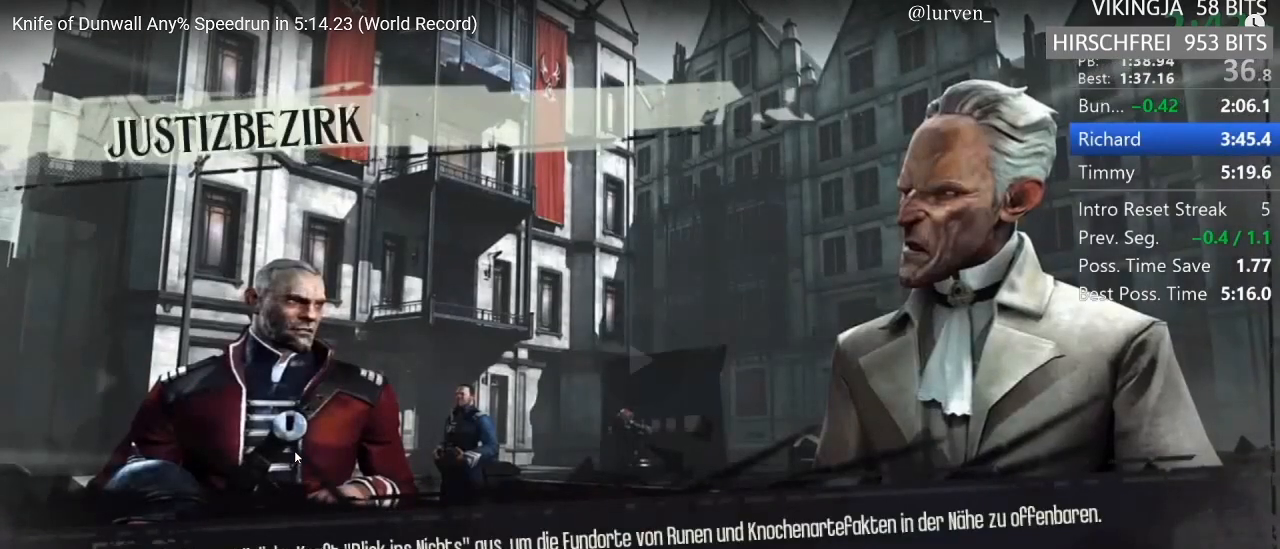
{"keys": [], "mouse": [], "events": []}
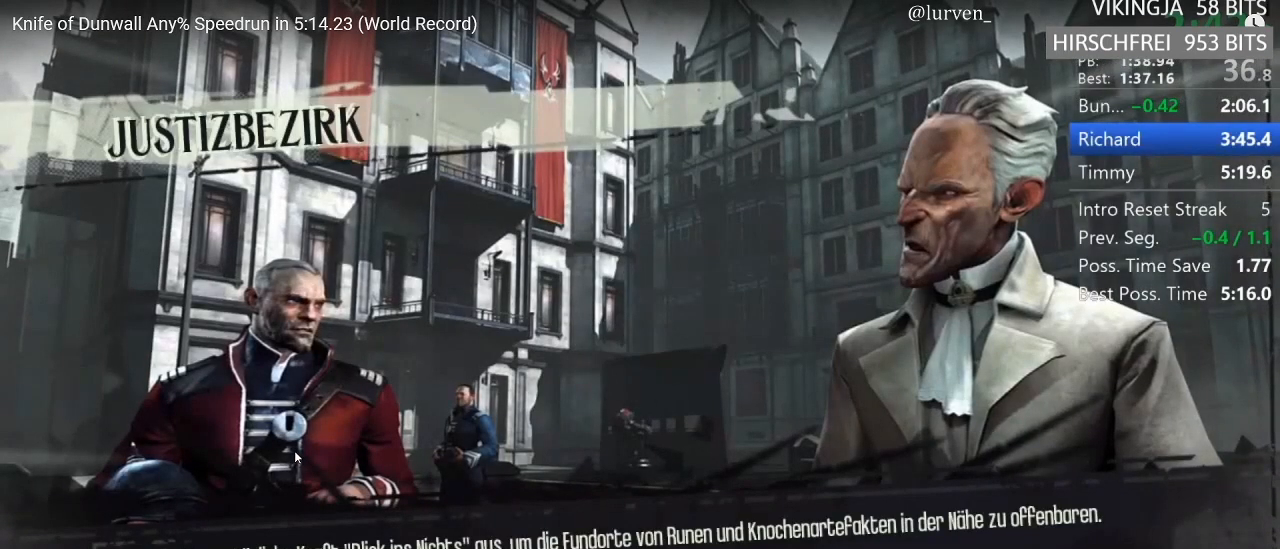
{"keys": [], "mouse": [], "events": []}
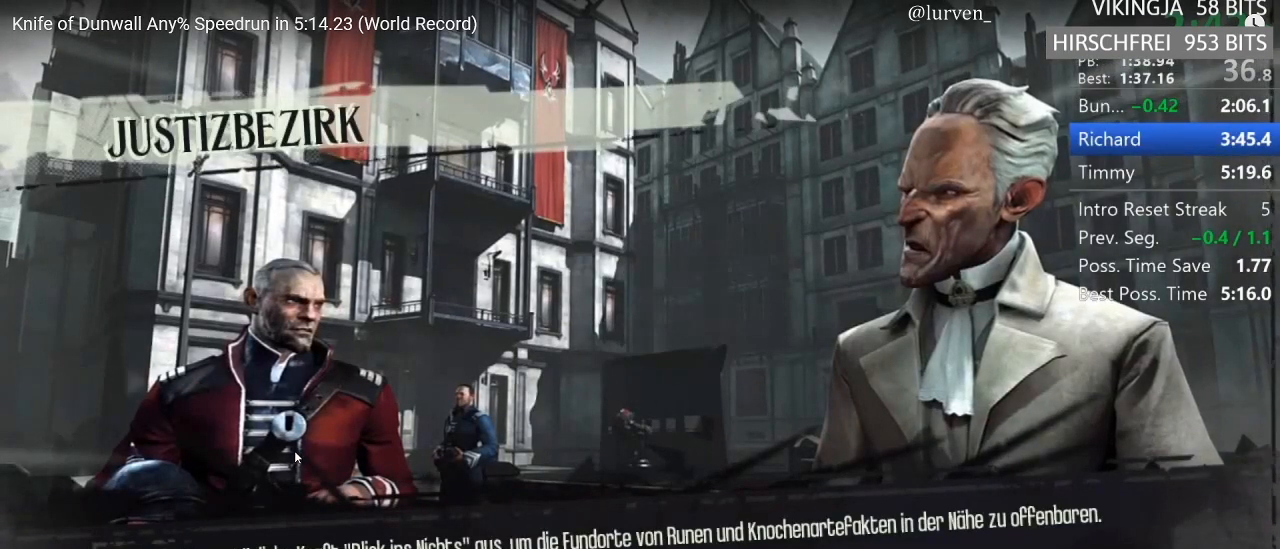
{"keys": [], "mouse": [], "events": []}
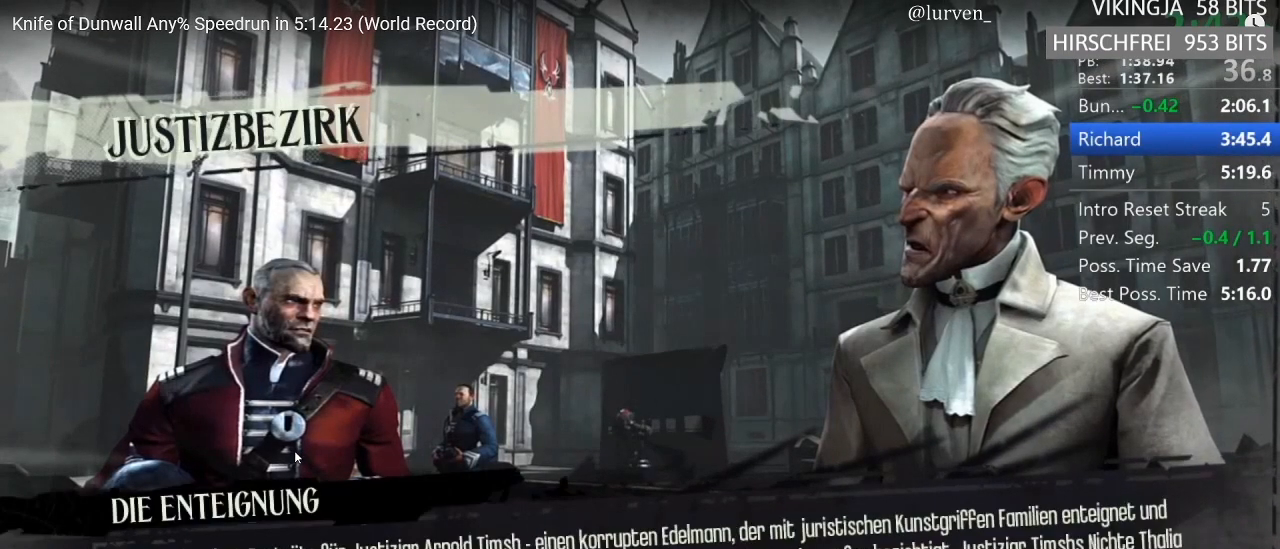
{"keys": [], "mouse": [], "events": []}
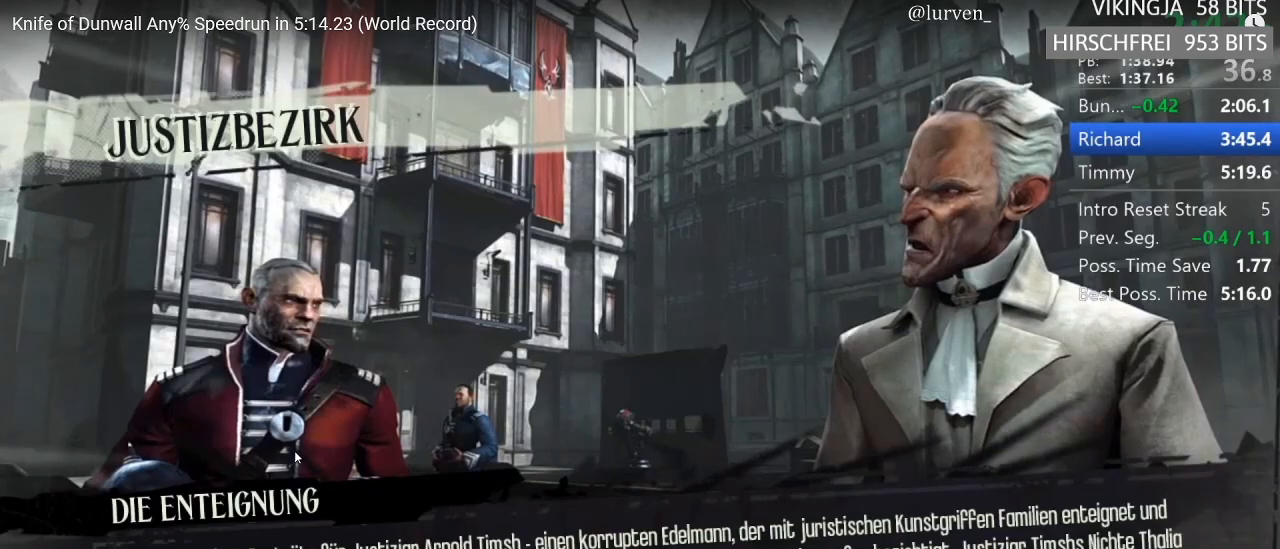
{"keys": ["shift", "w"], "mouse": [], "events": [[33, "mouse_left", "down"], [33, "w", "down"], [83, "mouse_left", "up"], [83, "shift", "down"]]}